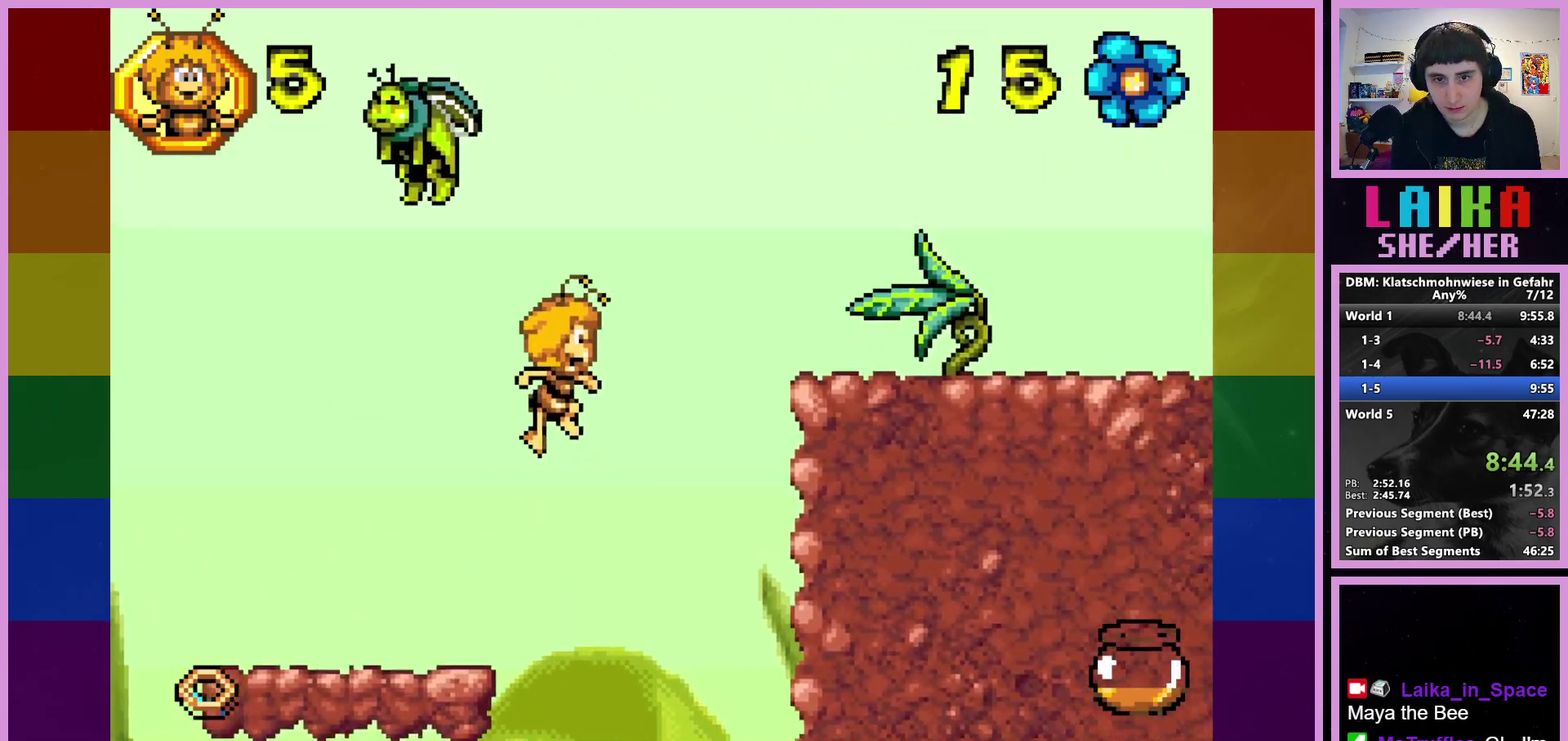
Gameplay with a controller (PlayStation layout); each line is a JSON object with the inputs held at the frame after it. "events" lists button and stick changes between this image and that frame as [ms after this image, input, new state], when the widget could be followed in between. Not read: R3 right_stick.
{"buttons": ["CIRCLE"], "left_stick": "right", "events": [[50, "CROSS", "up"], [250, "CIRCLE", "down"]]}
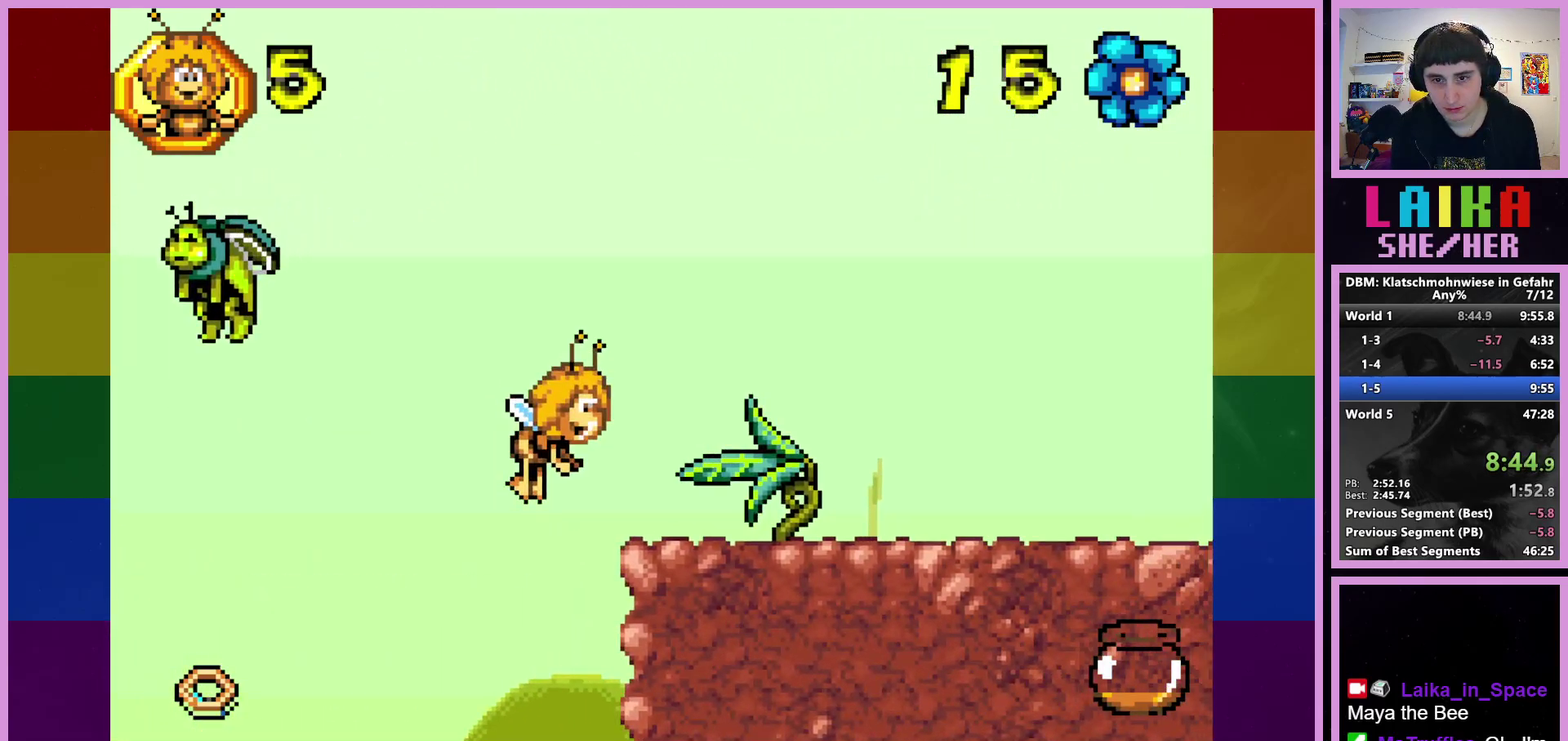
{"buttons": ["R2"], "left_stick": "right", "events": [[100, "CIRCLE", "up"], [300, "R2", "down"]]}
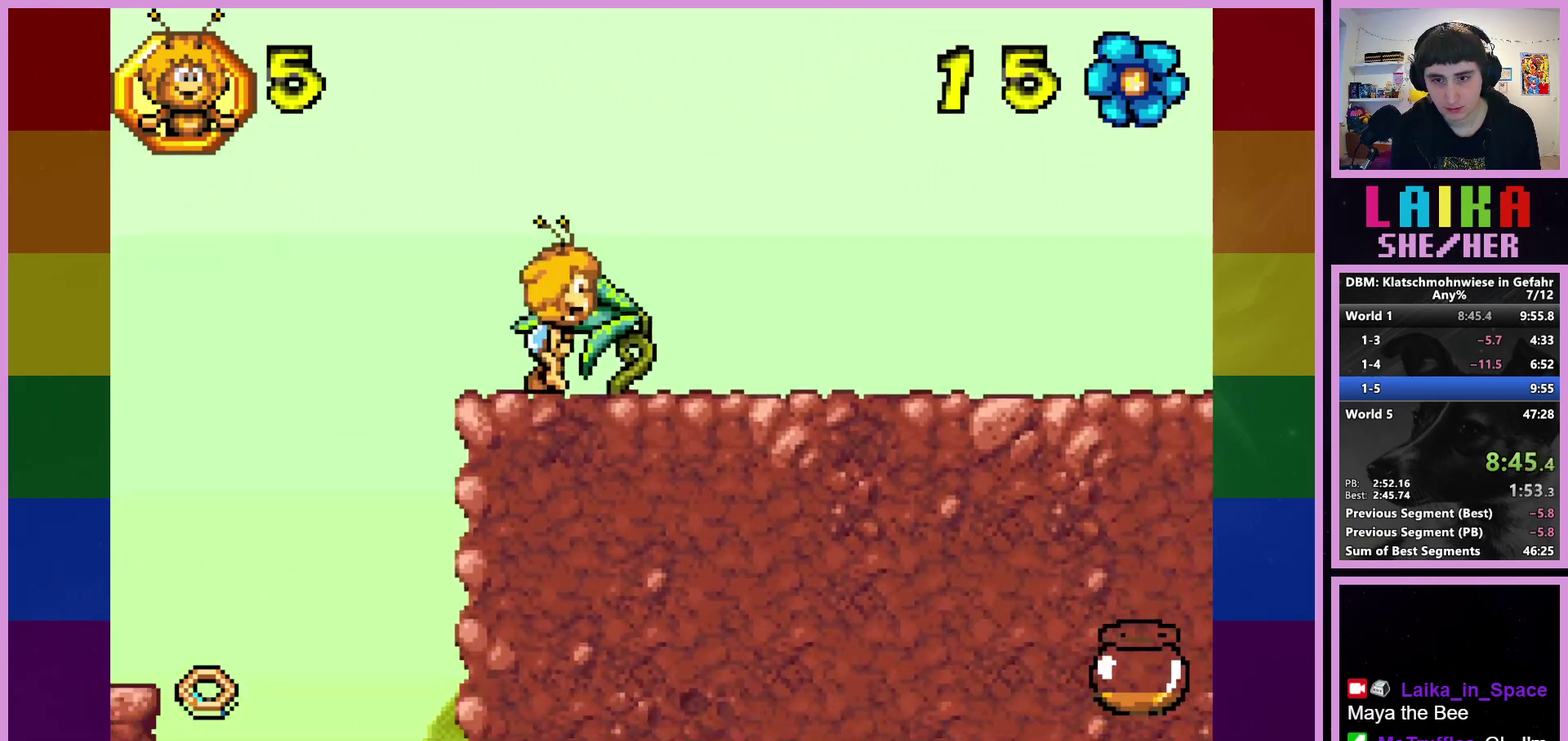
{"buttons": ["R2"], "left_stick": "right", "events": []}
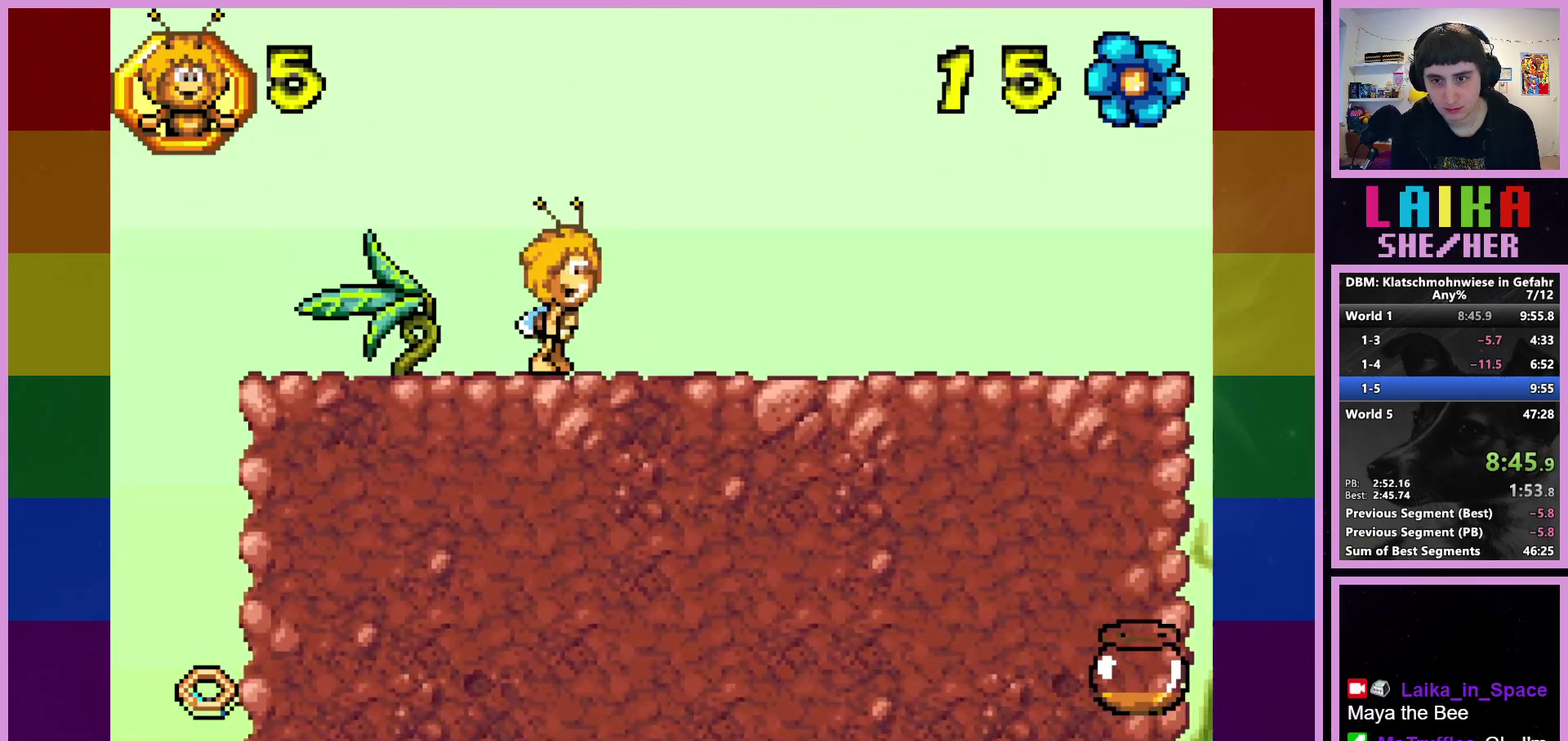
{"buttons": ["R2"], "left_stick": "right", "events": []}
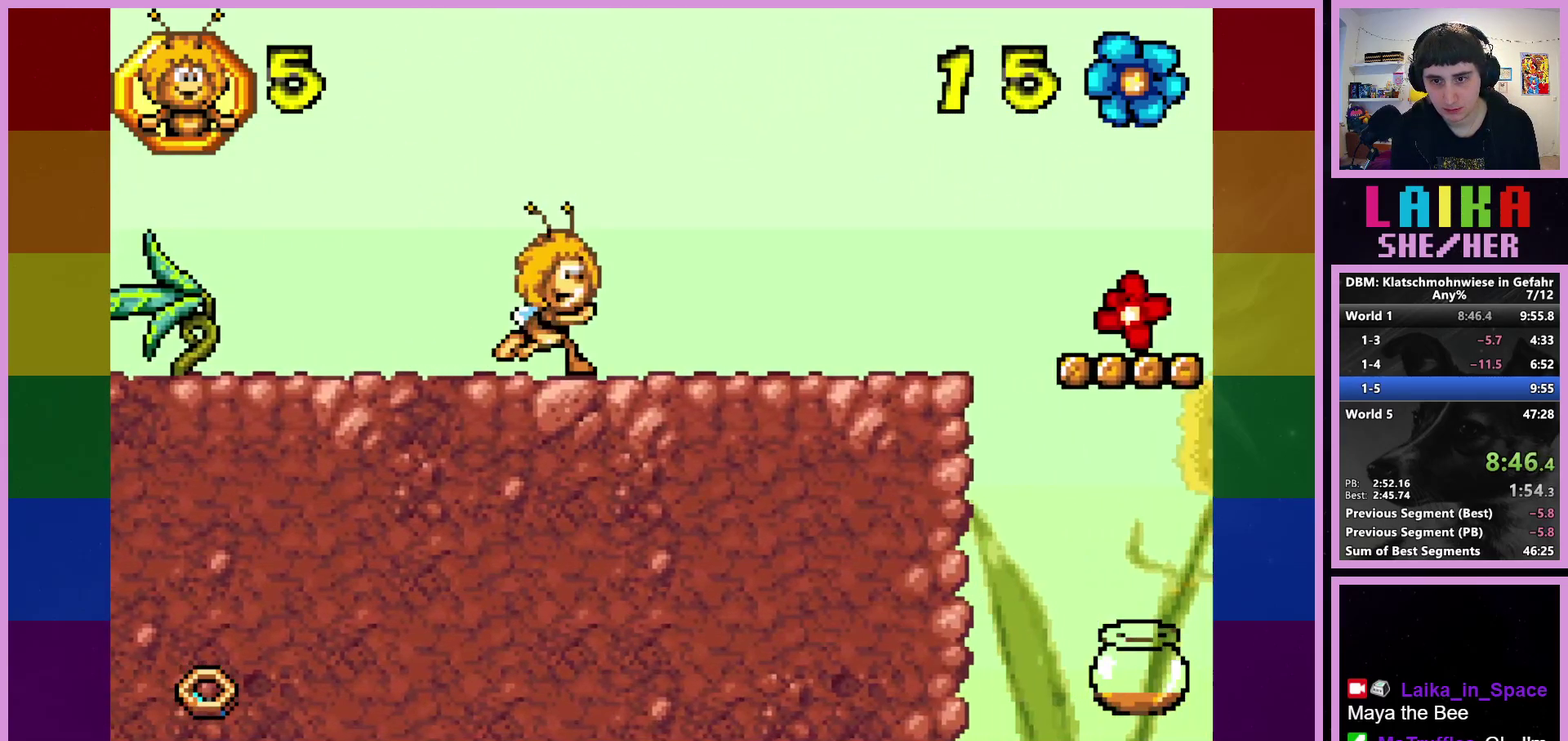
{"buttons": ["R2"], "left_stick": "right", "events": []}
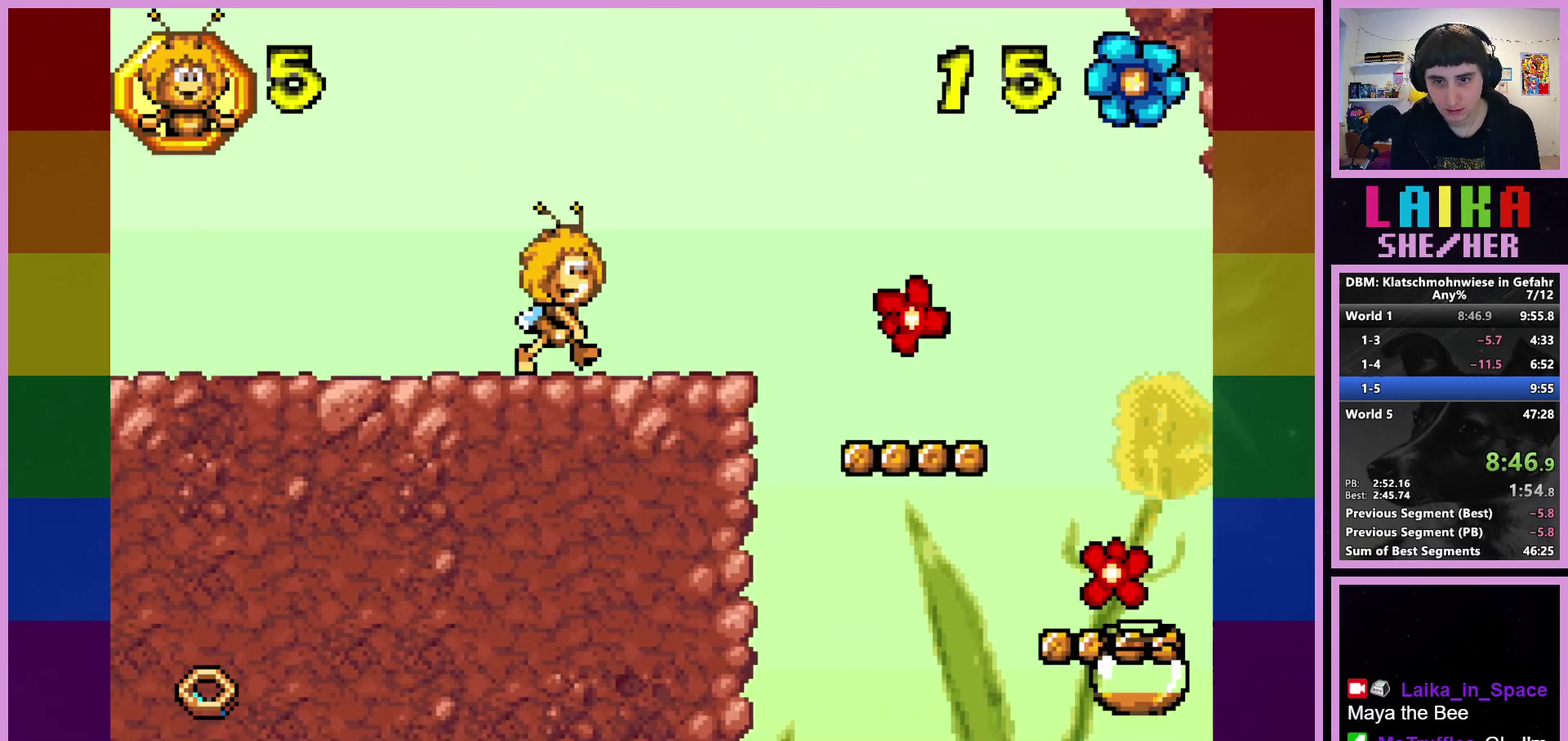
{"buttons": ["R2"], "left_stick": "right", "events": []}
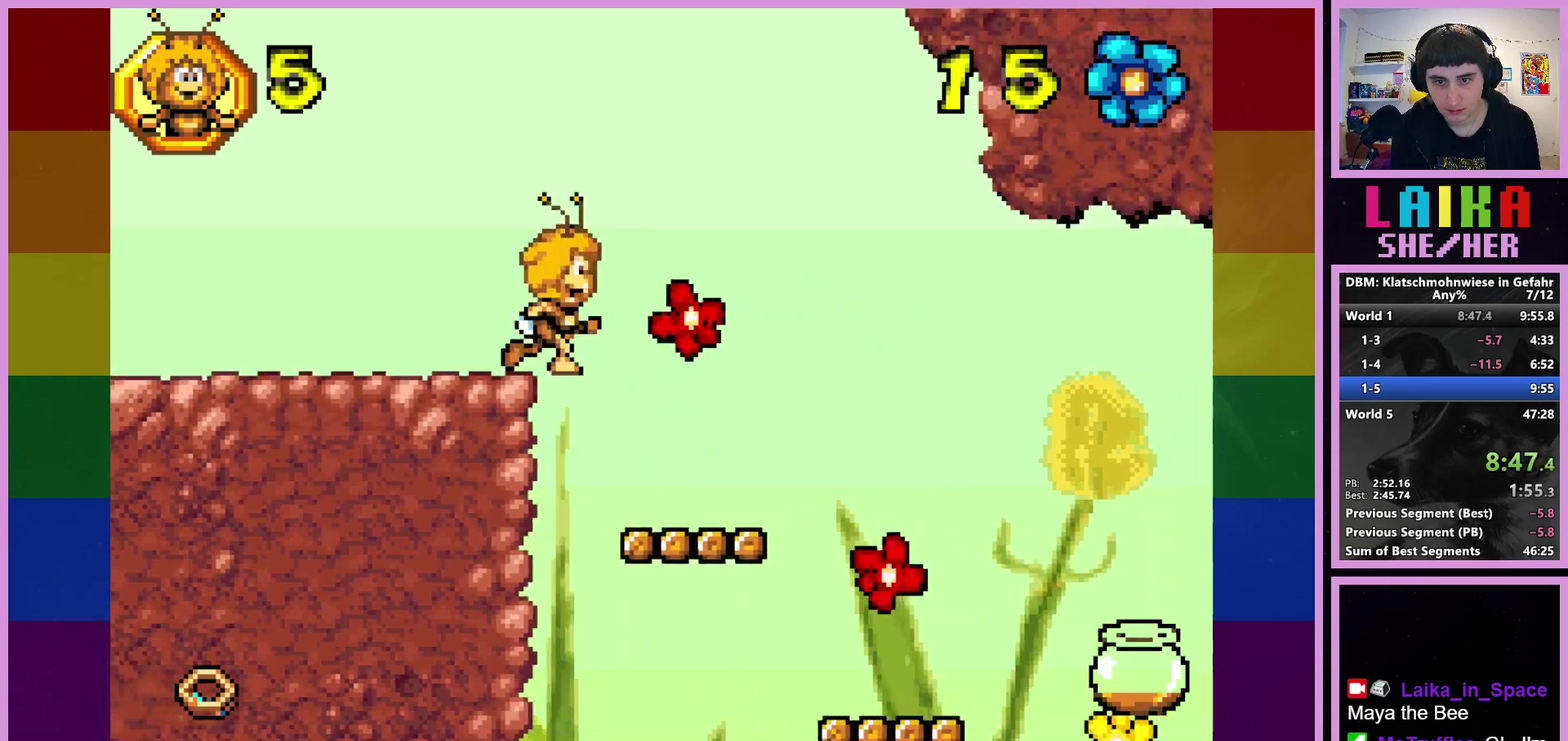
{"buttons": ["R2"], "left_stick": "right", "events": []}
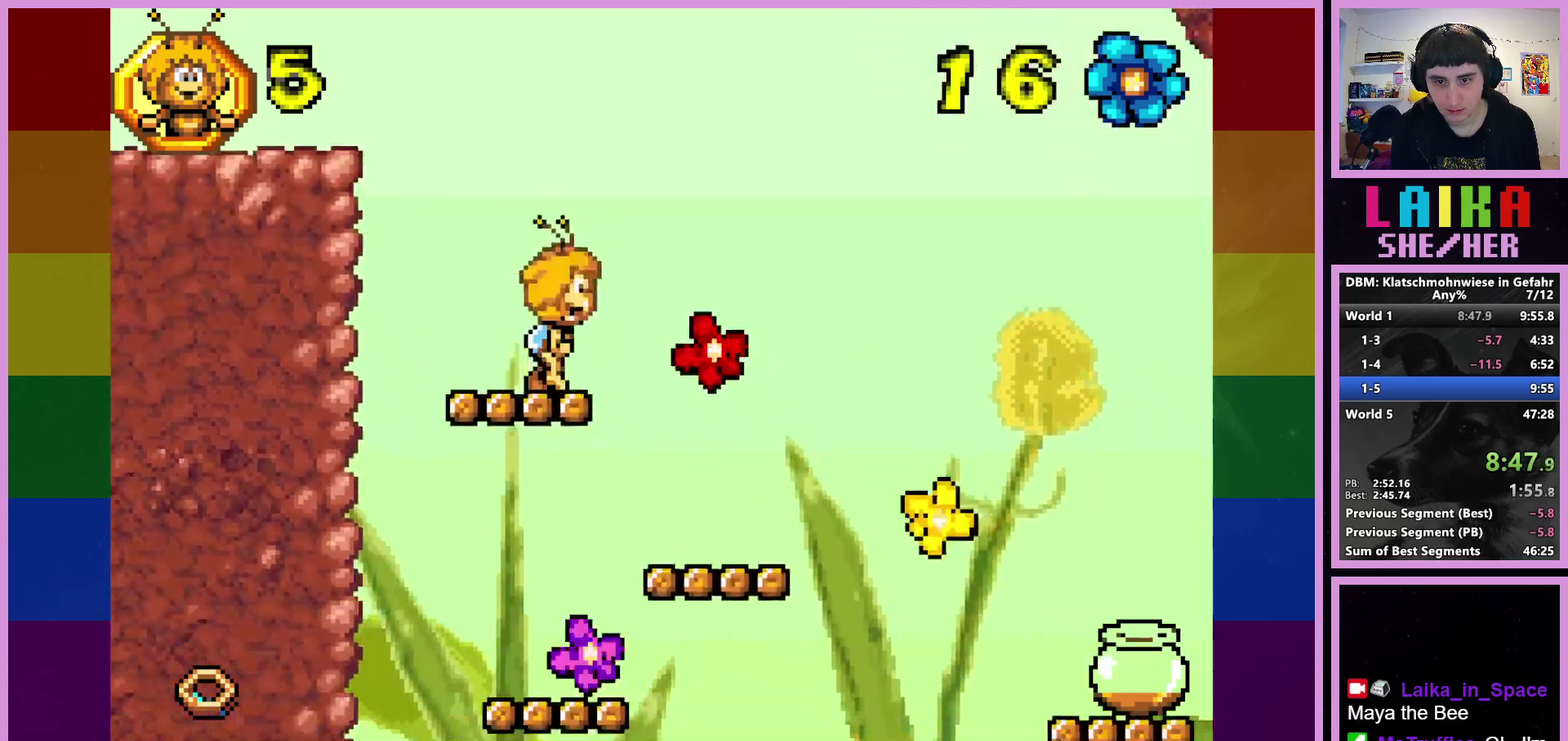
{"buttons": ["R2"], "left_stick": "right", "events": []}
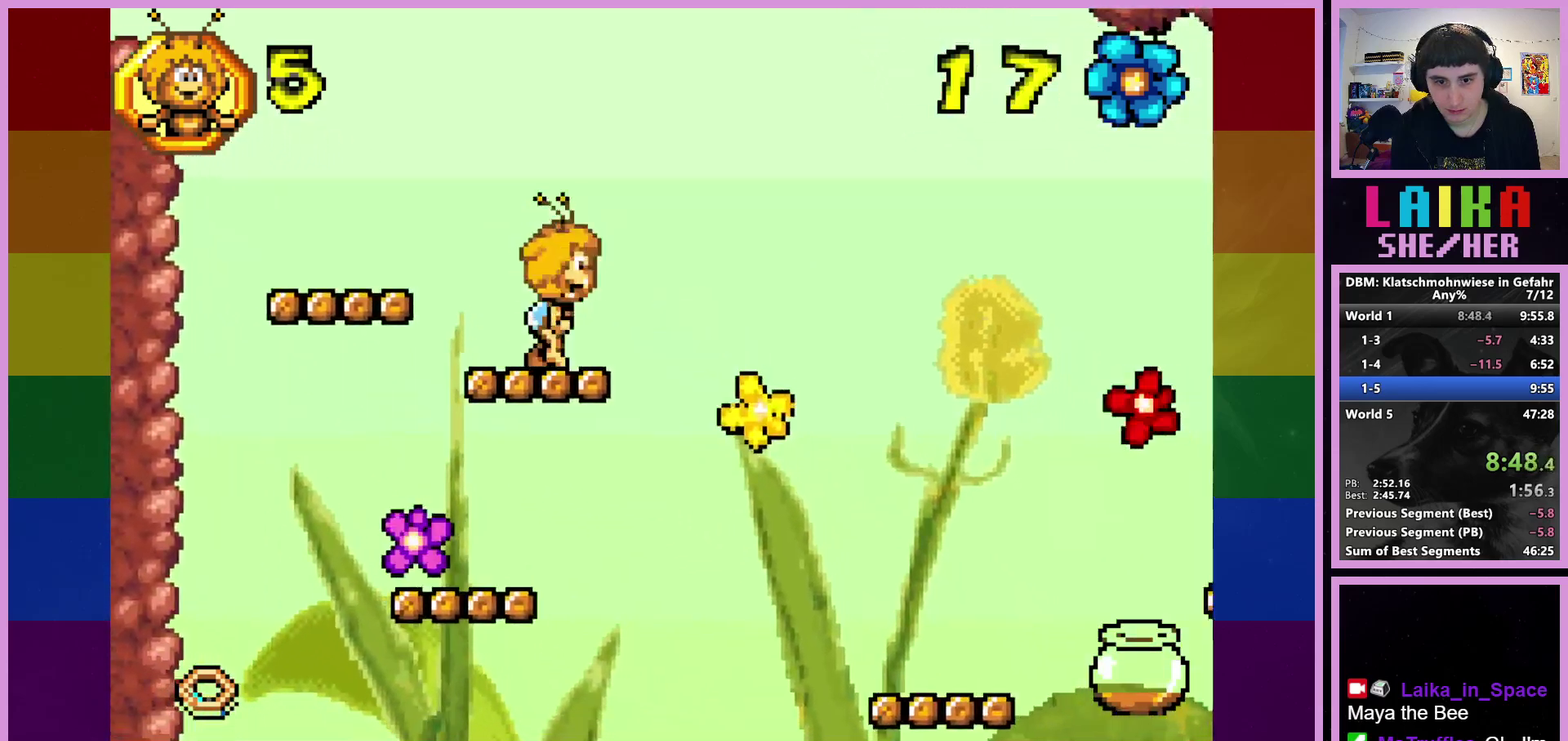
{"buttons": ["R2"], "left_stick": "right", "events": []}
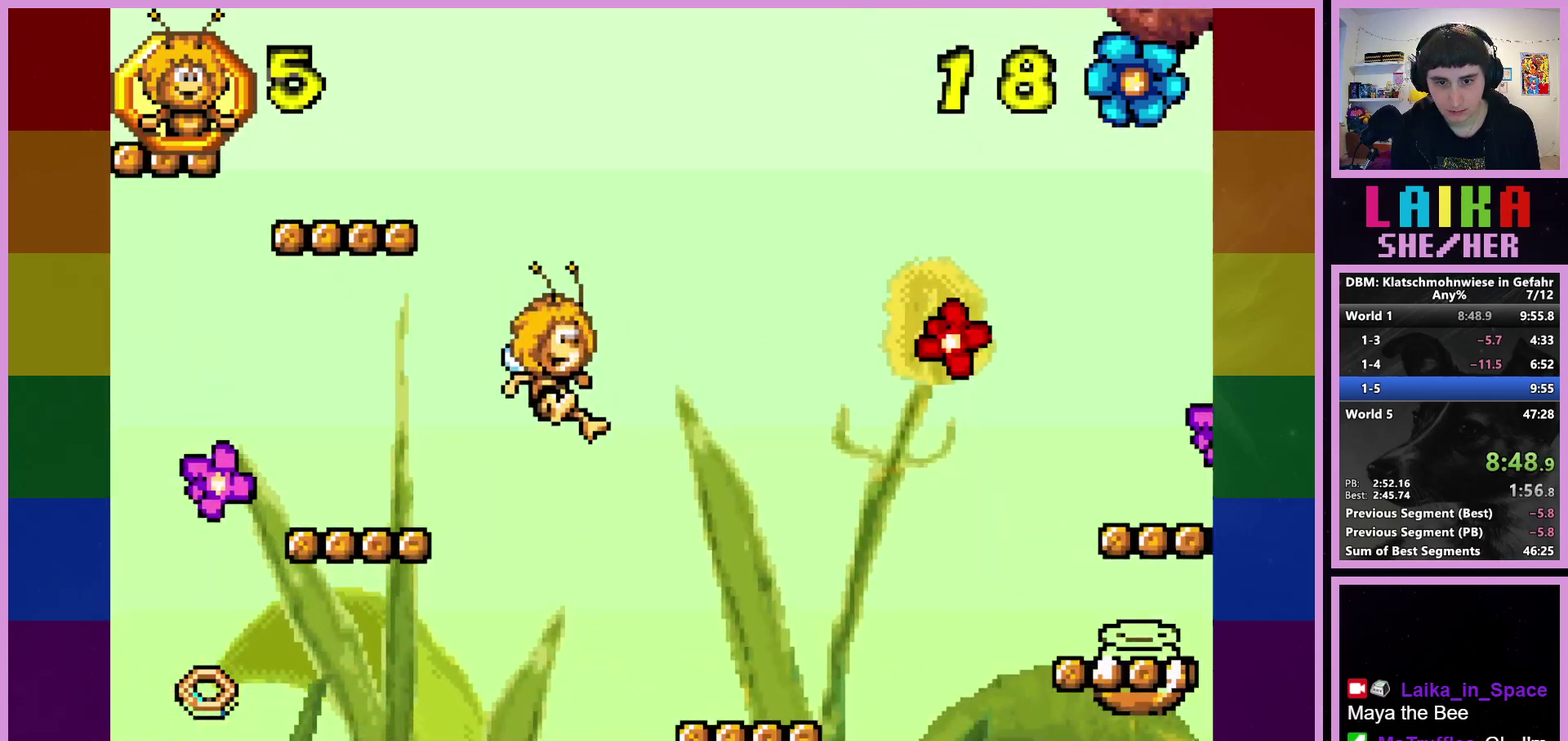
{"buttons": ["R2"], "left_stick": "right", "events": []}
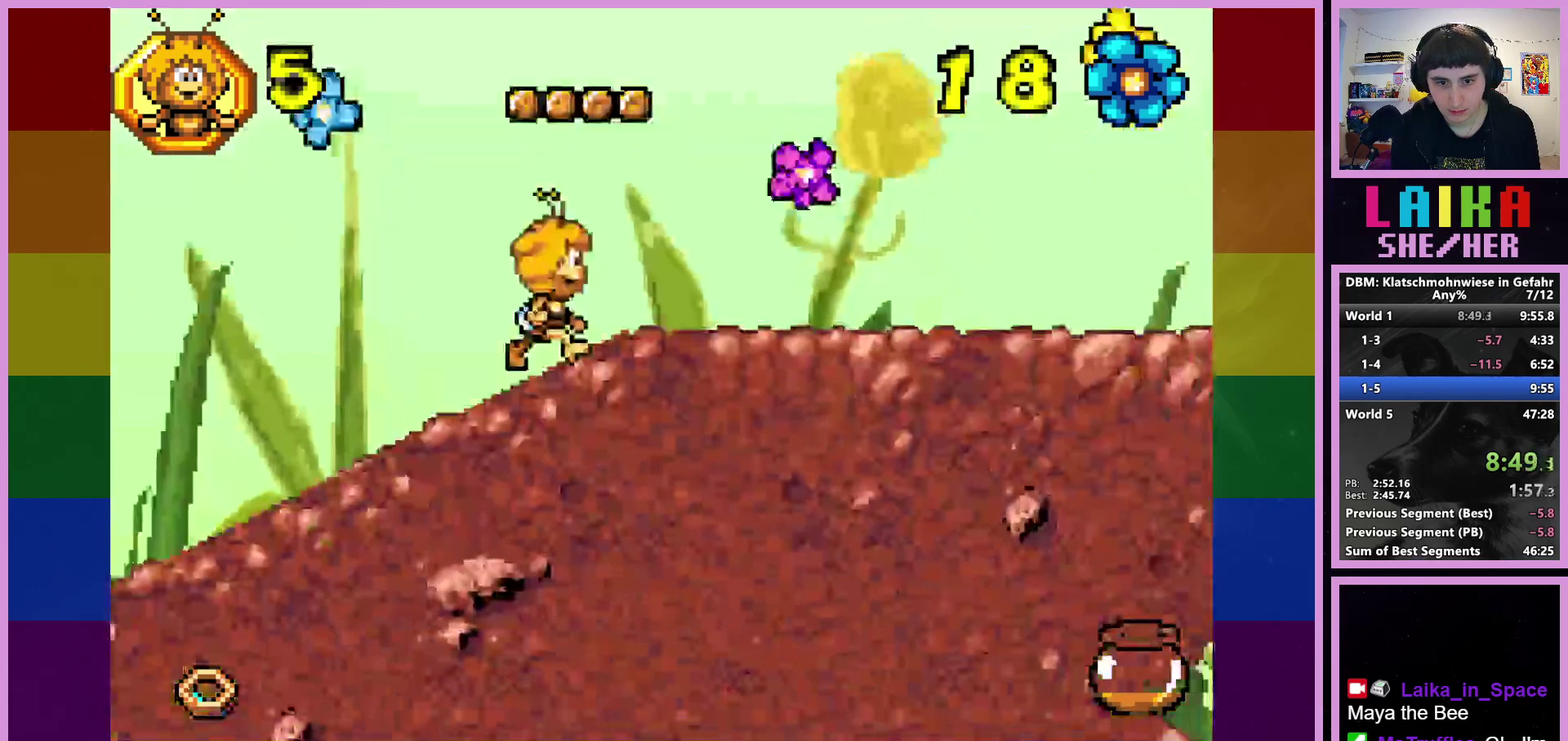
{"buttons": ["R2"], "left_stick": "right", "events": []}
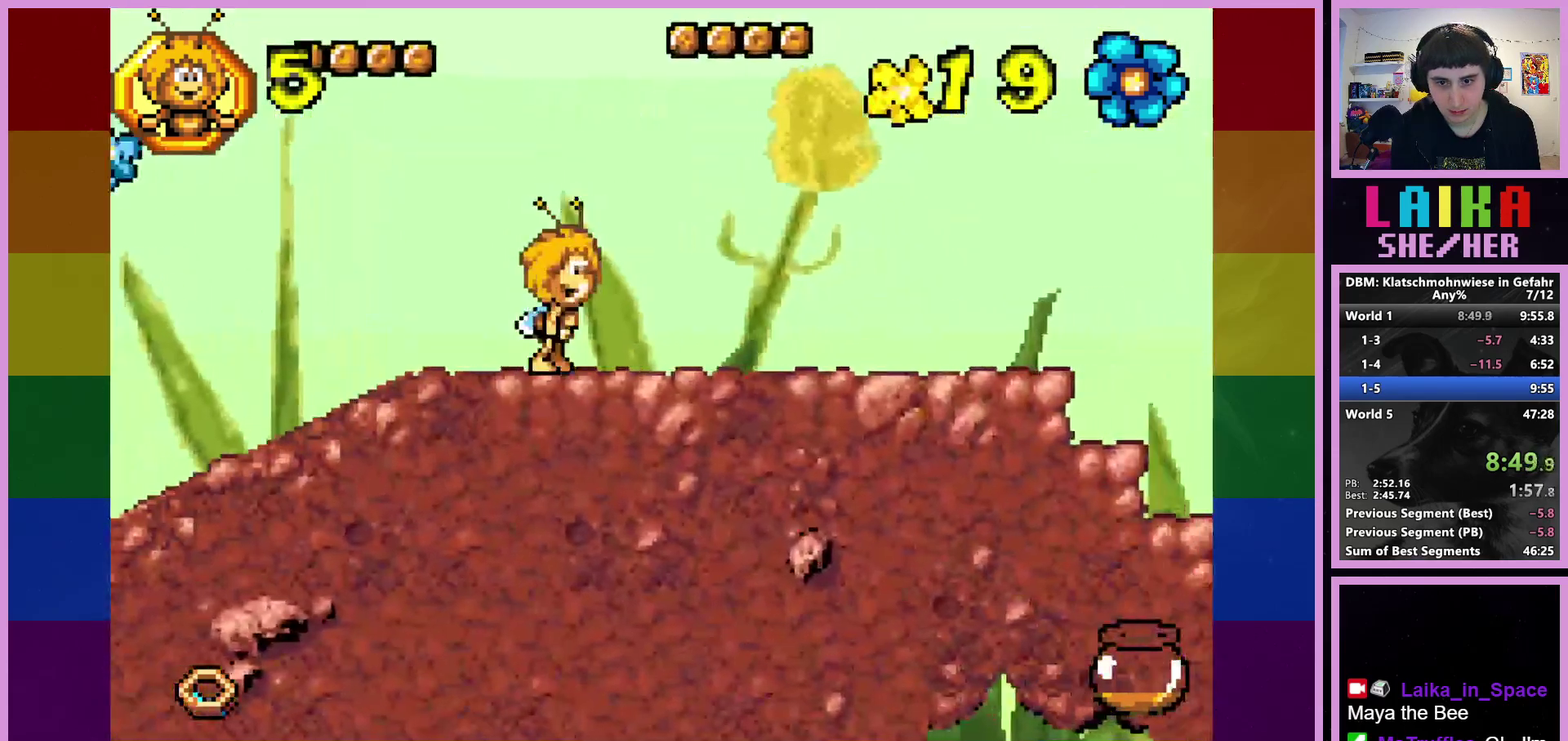
{"buttons": [], "left_stick": "right", "events": [[283, "R2", "up"]]}
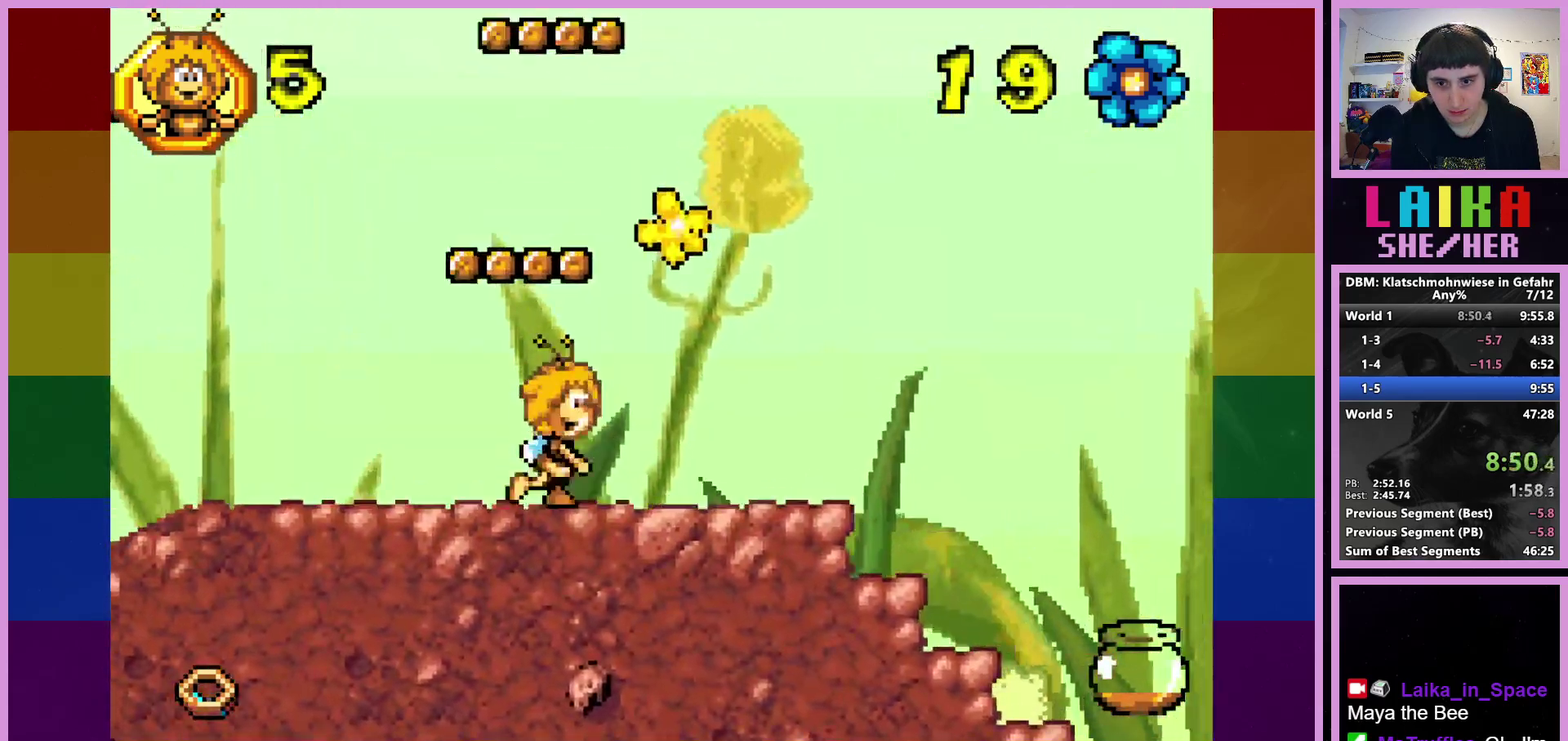
{"buttons": ["R2"], "left_stick": "right", "events": [[83, "R2", "down"]]}
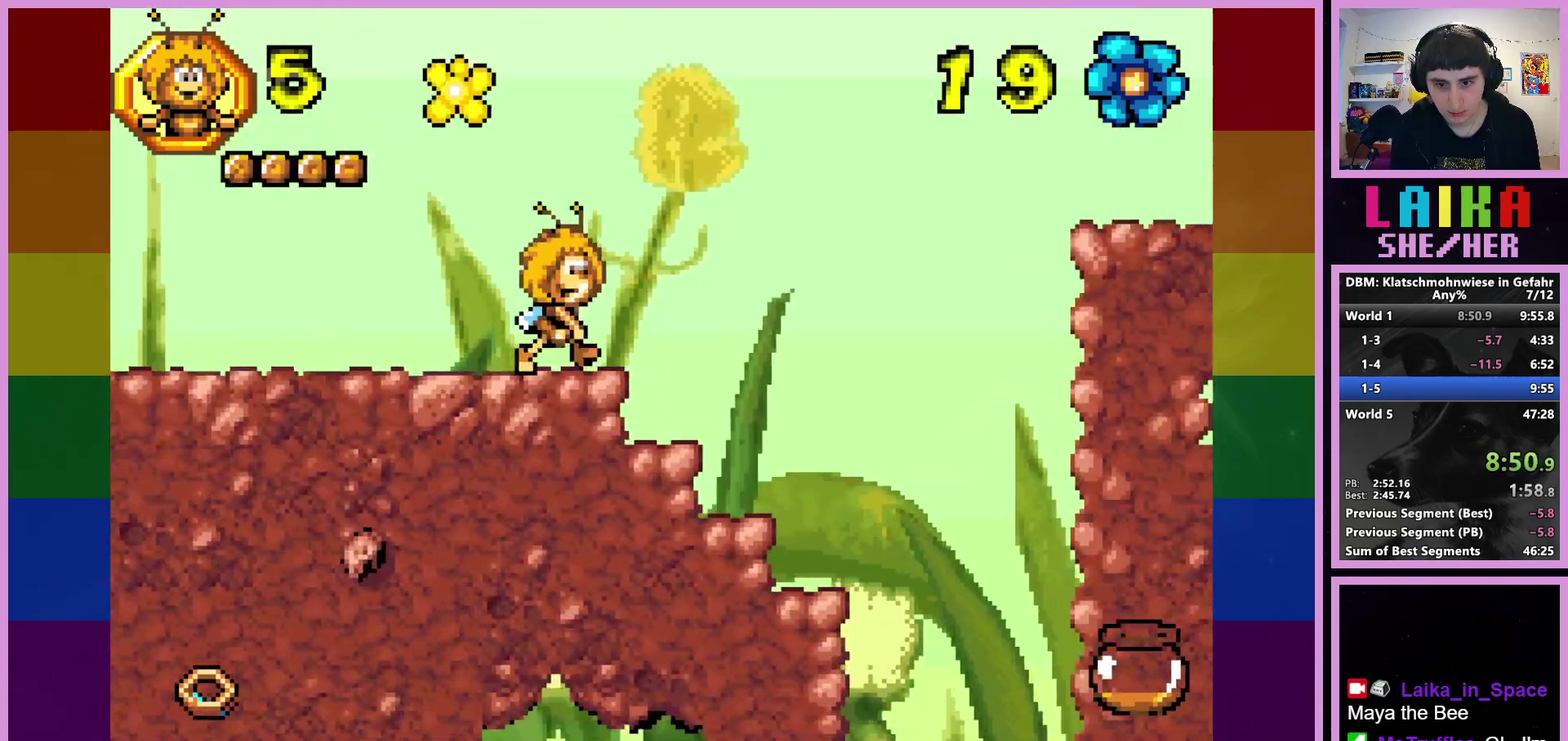
{"buttons": ["R2"], "left_stick": "center", "events": [[483, "left_stick", "center"]]}
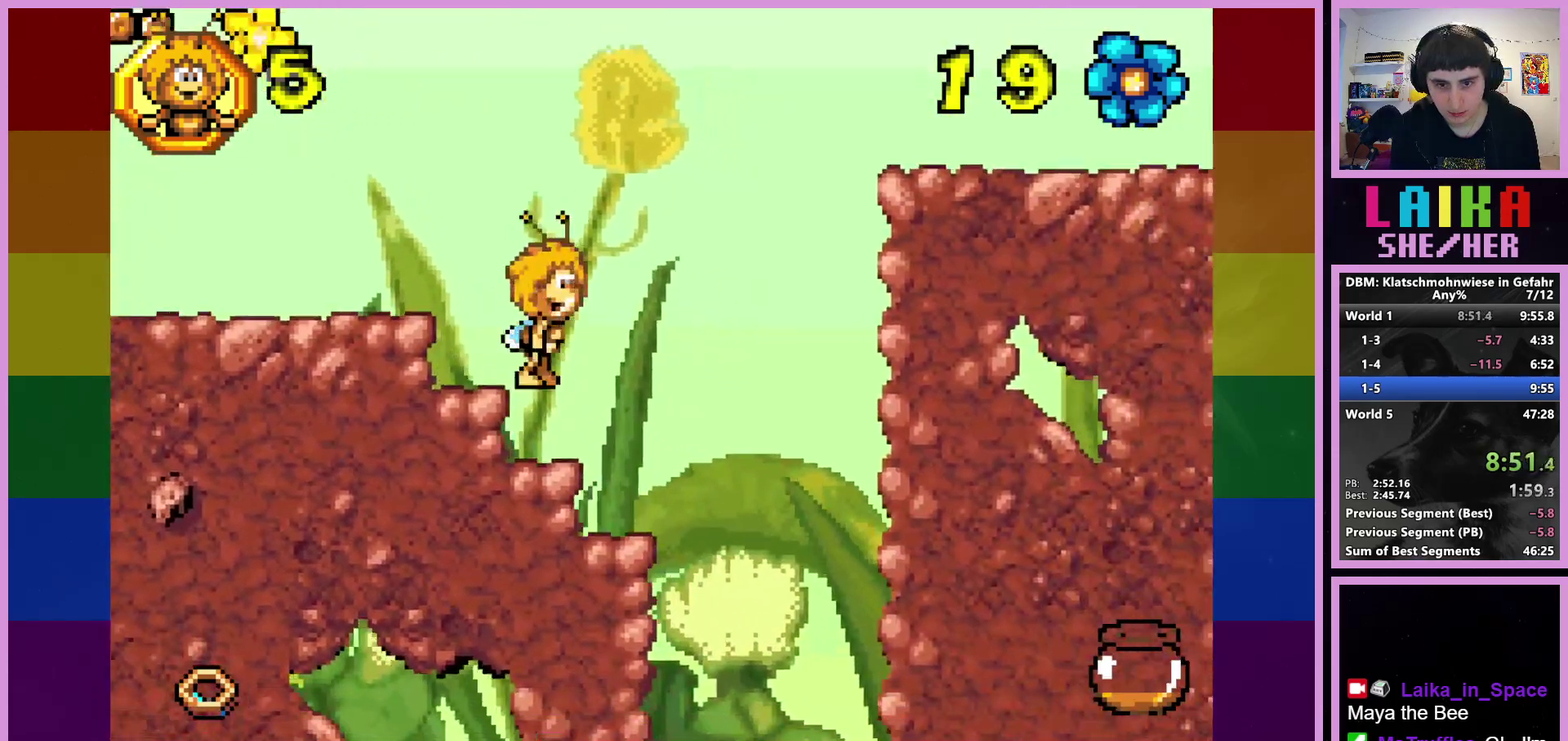
{"buttons": ["R2"], "left_stick": "right", "events": [[117, "left_stick", "right"], [150, "CROSS", "down"], [450, "CROSS", "up"]]}
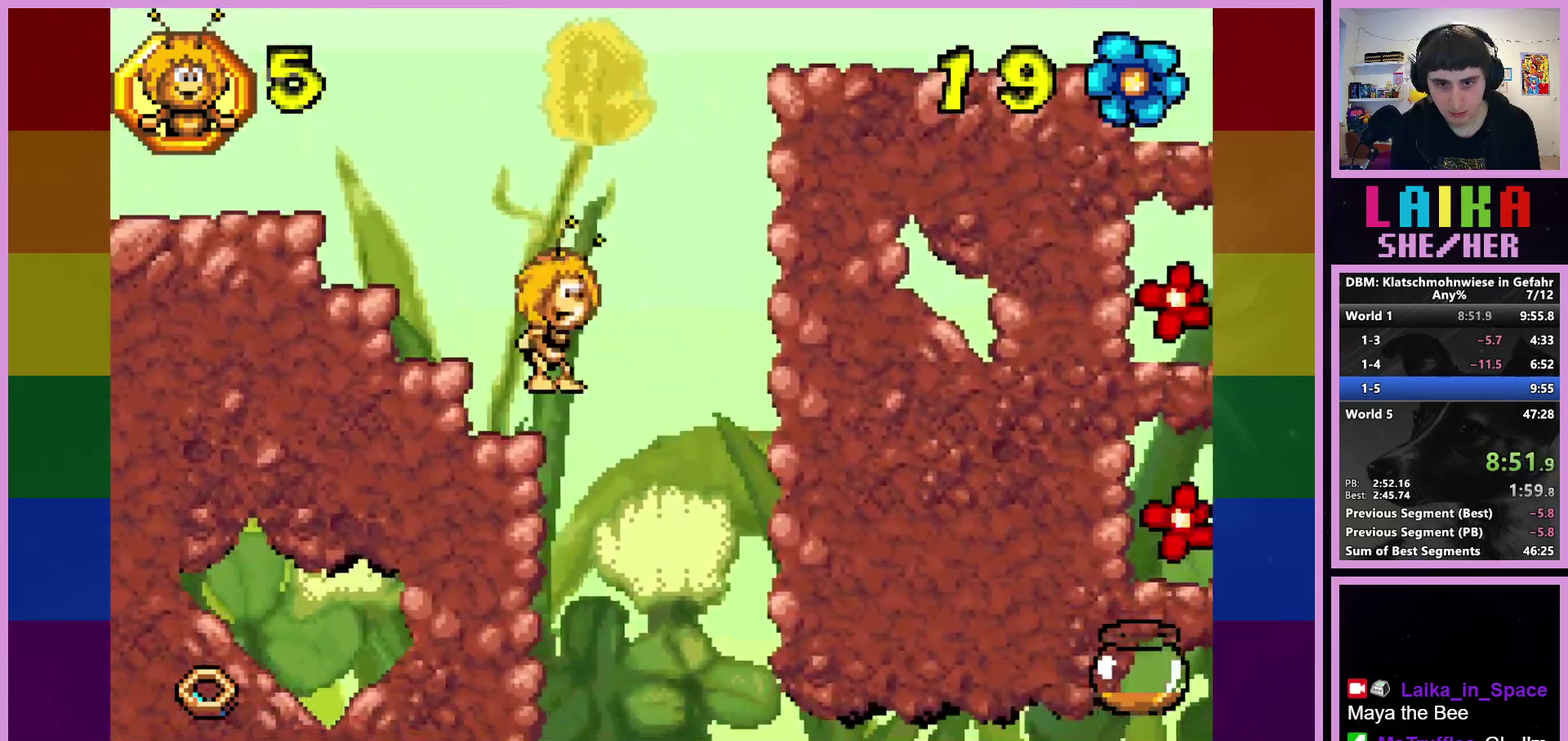
{"buttons": [], "left_stick": "center", "events": [[50, "R2", "up"], [67, "left_stick", "center"]]}
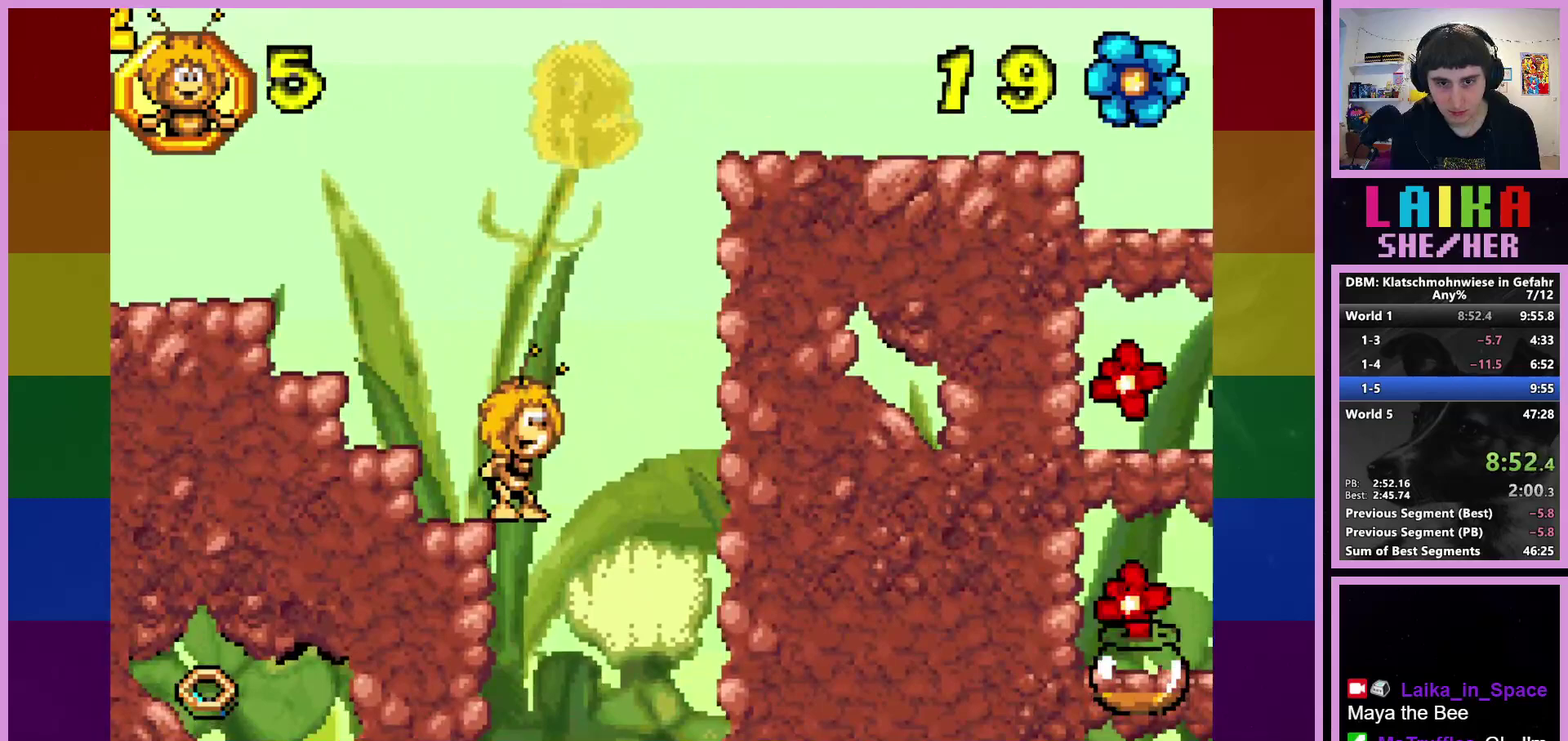
{"buttons": [], "left_stick": "right", "events": [[133, "CROSS", "down"], [217, "left_stick", "right"], [450, "CROSS", "up"]]}
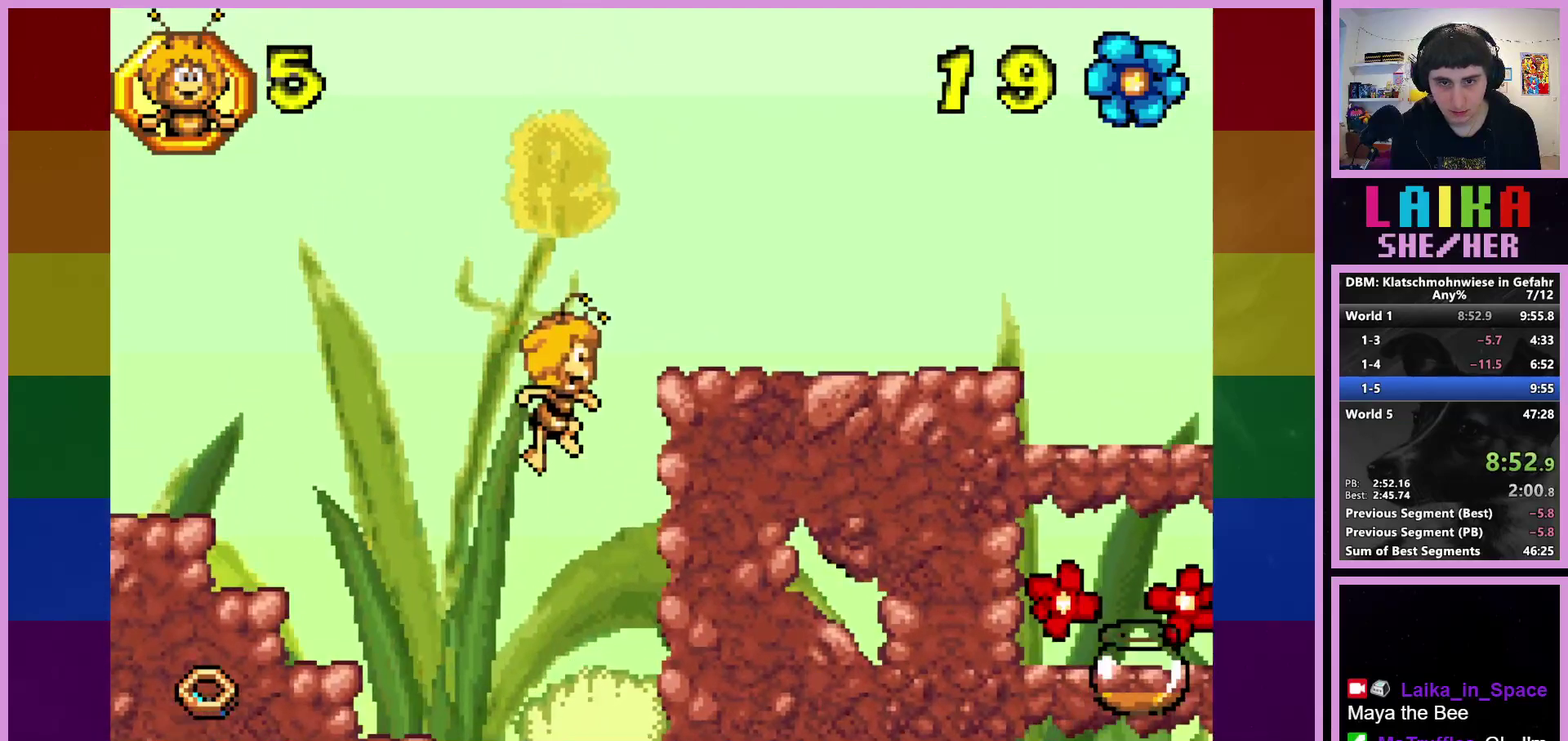
{"buttons": ["CIRCLE"], "left_stick": "right", "events": [[50, "CIRCLE", "down"]]}
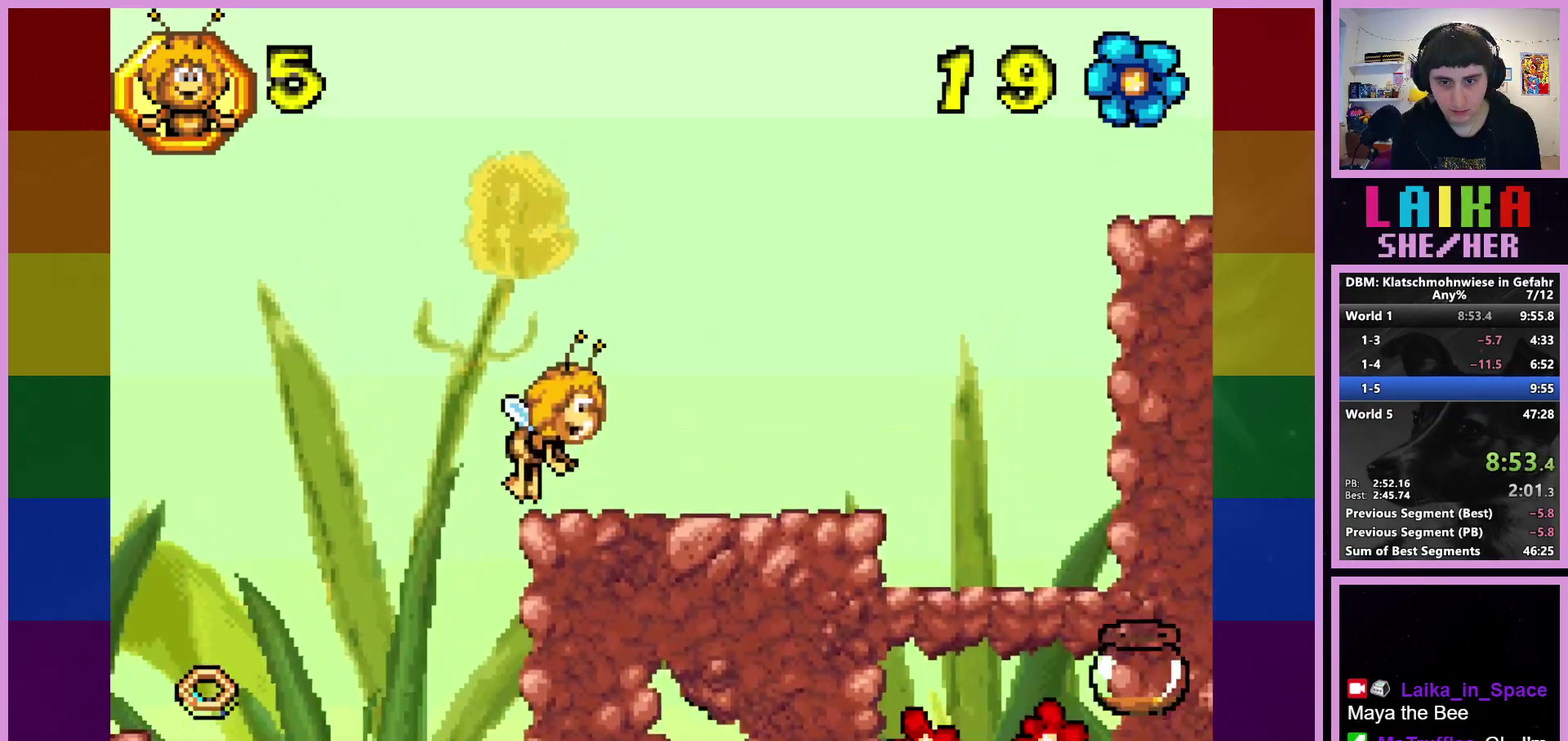
{"buttons": [], "left_stick": "right", "events": [[50, "CIRCLE", "up"]]}
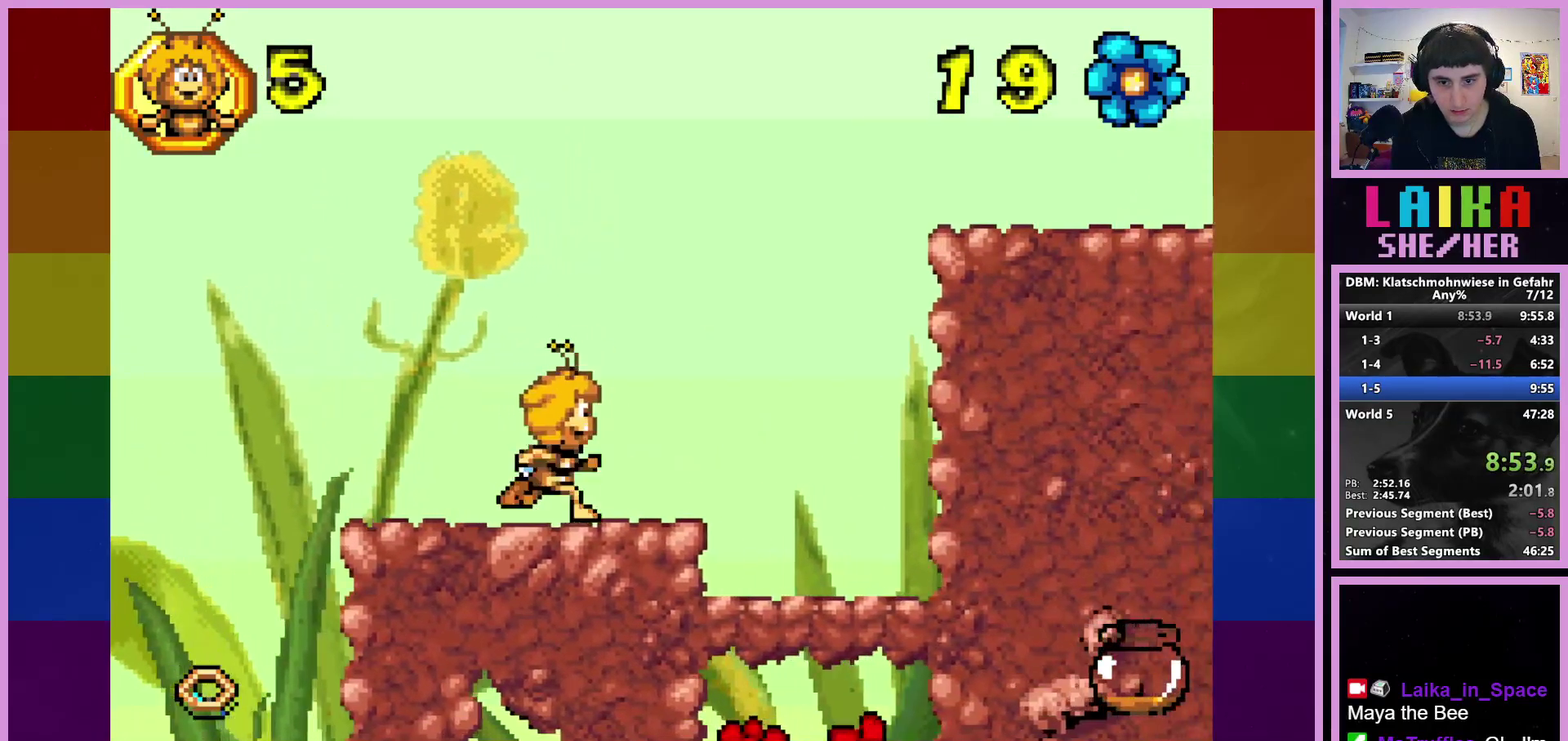
{"buttons": [], "left_stick": "right", "events": [[200, "CROSS", "down"], [467, "CROSS", "up"]]}
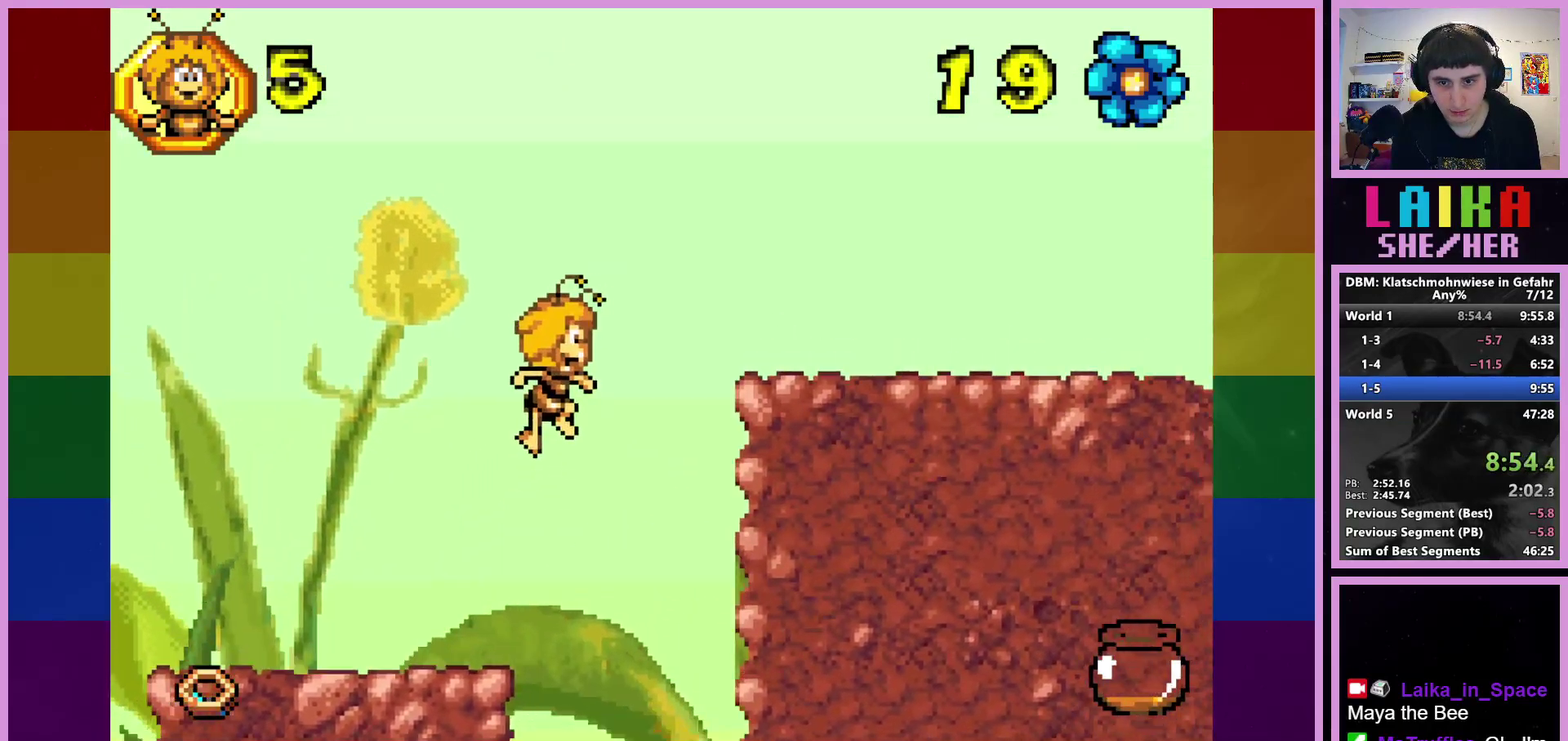
{"buttons": [], "left_stick": "right", "events": [[83, "CIRCLE", "down"], [500, "CIRCLE", "up"]]}
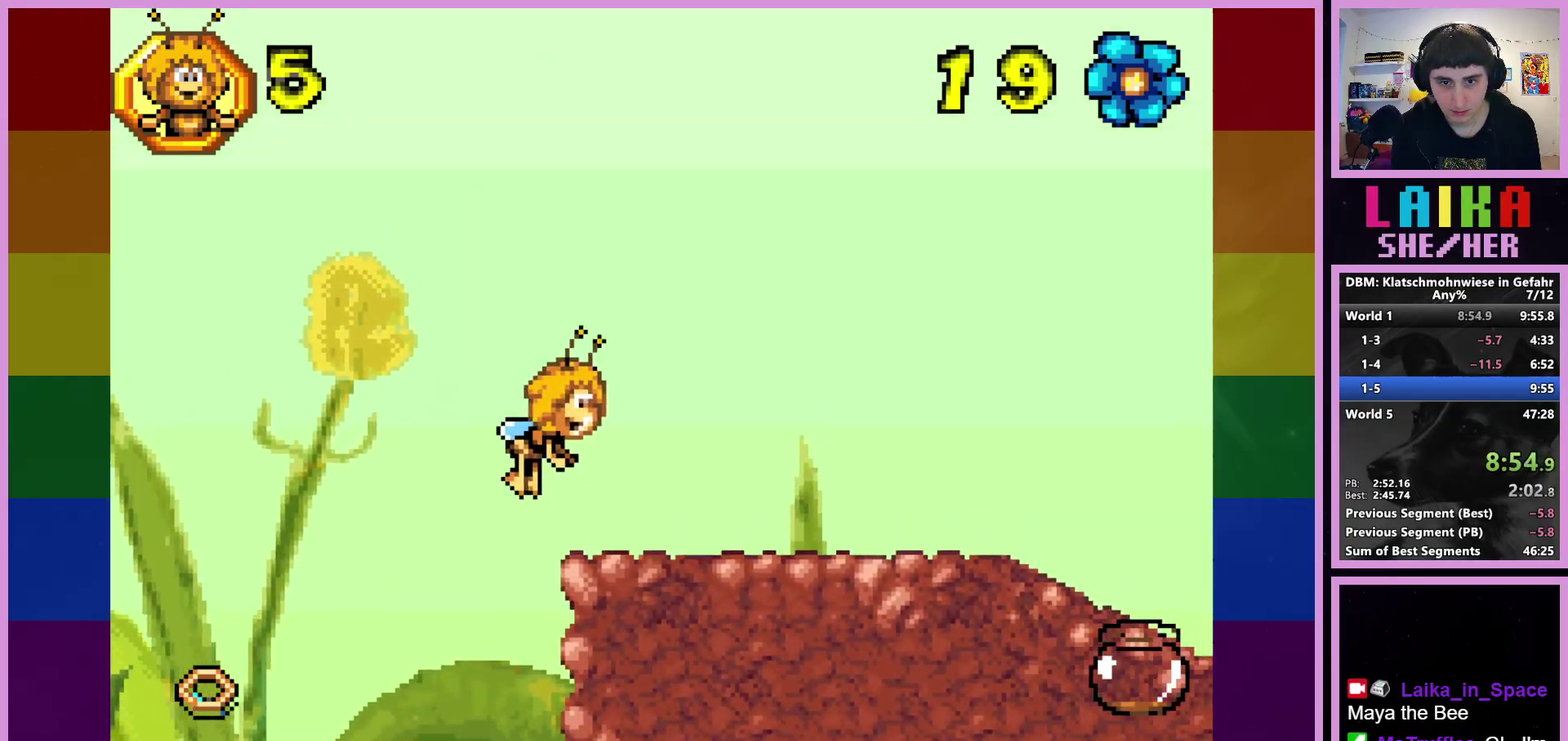
{"buttons": [], "left_stick": "right", "events": []}
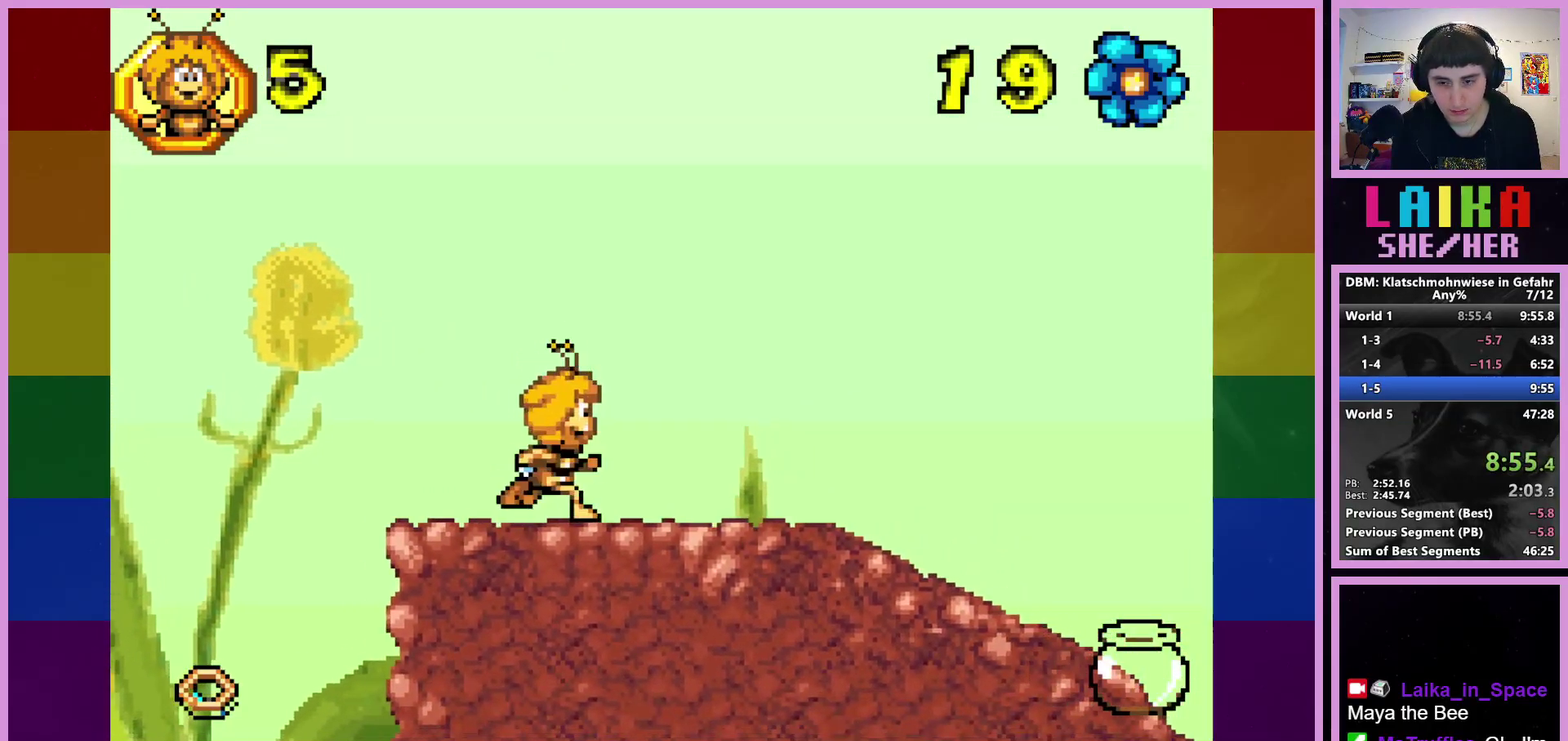
{"buttons": ["R2"], "left_stick": "right", "events": [[467, "R2", "down"]]}
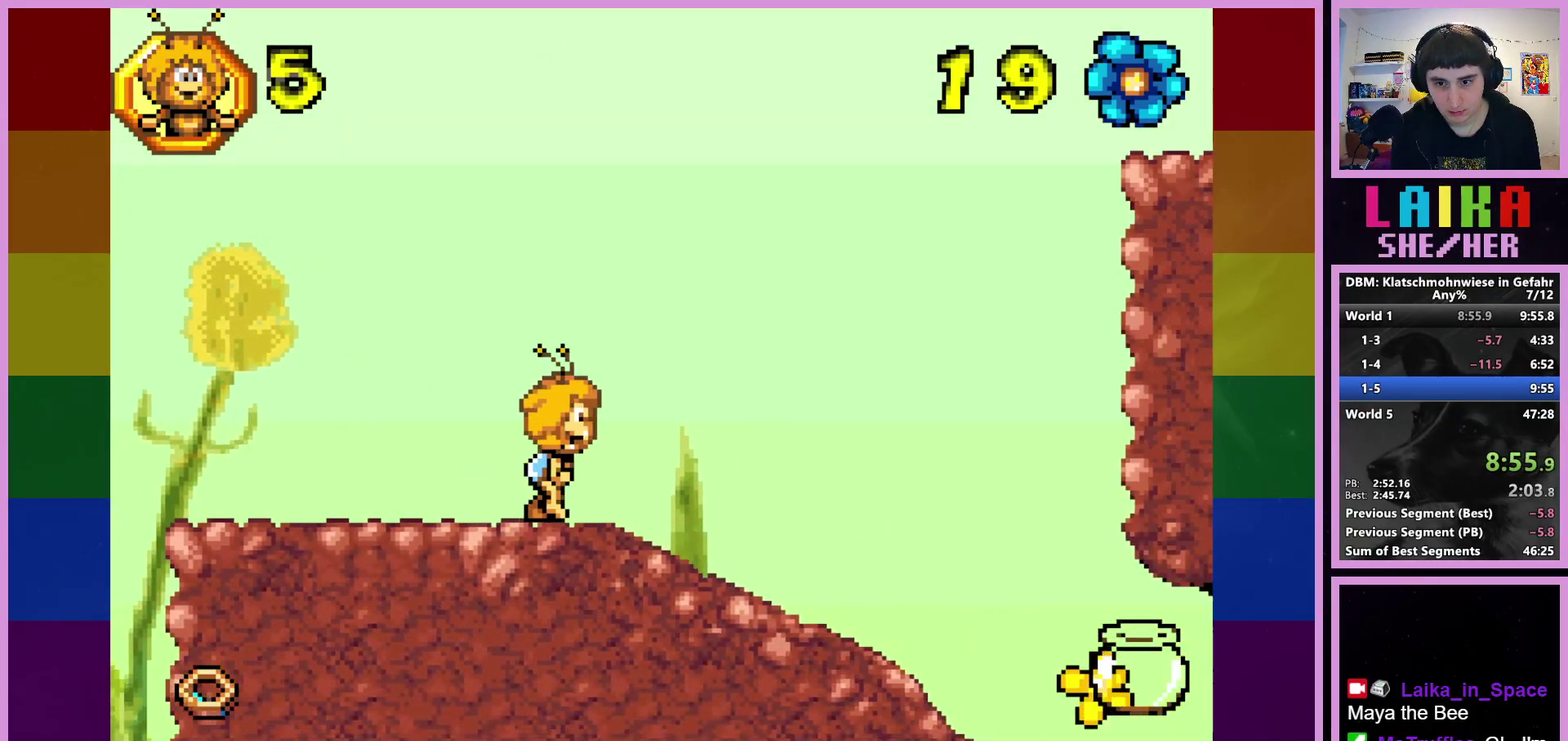
{"buttons": ["R2"], "left_stick": "right", "events": []}
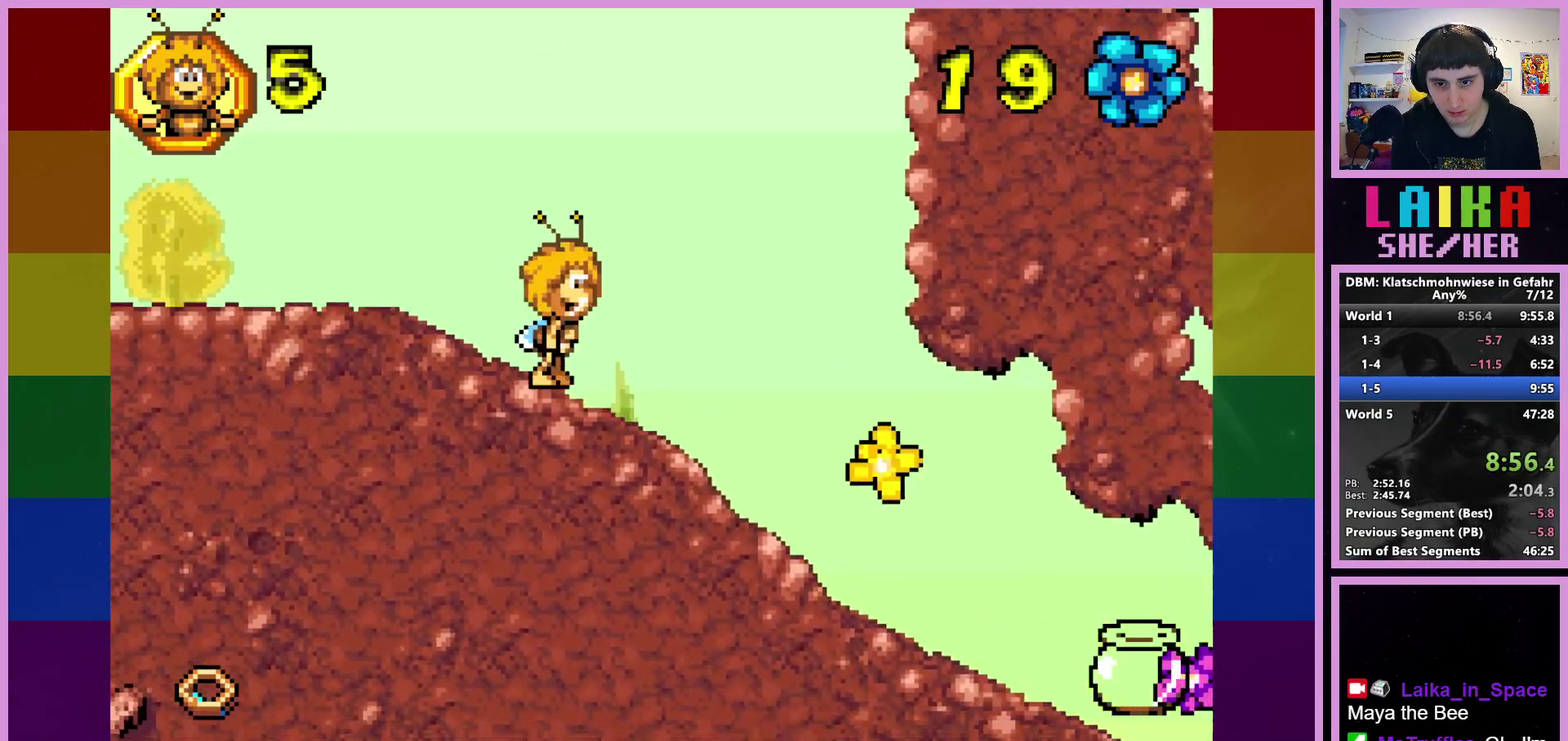
{"buttons": ["R2"], "left_stick": "right", "events": []}
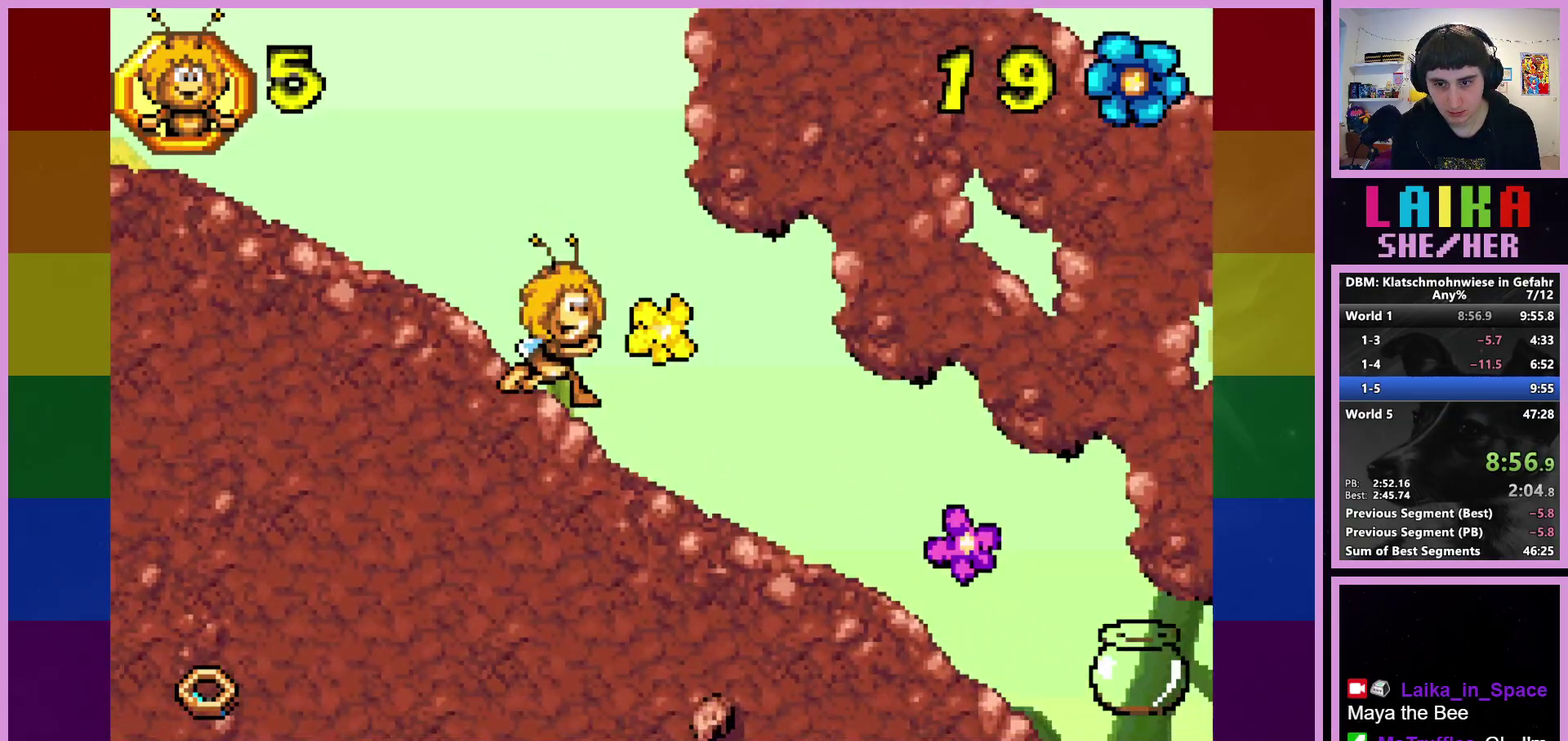
{"buttons": ["R2"], "left_stick": "right", "events": []}
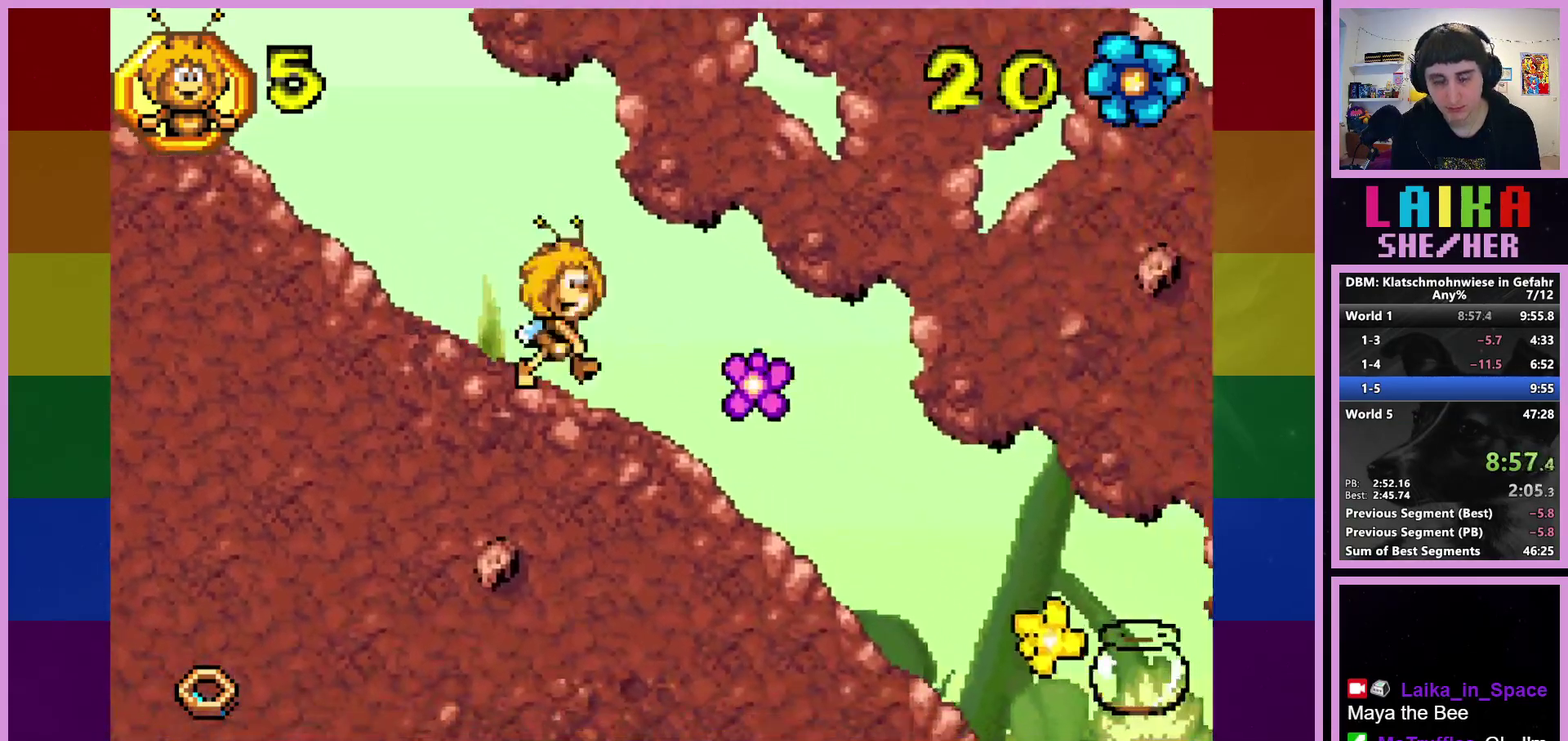
{"buttons": ["R2"], "left_stick": "right", "events": []}
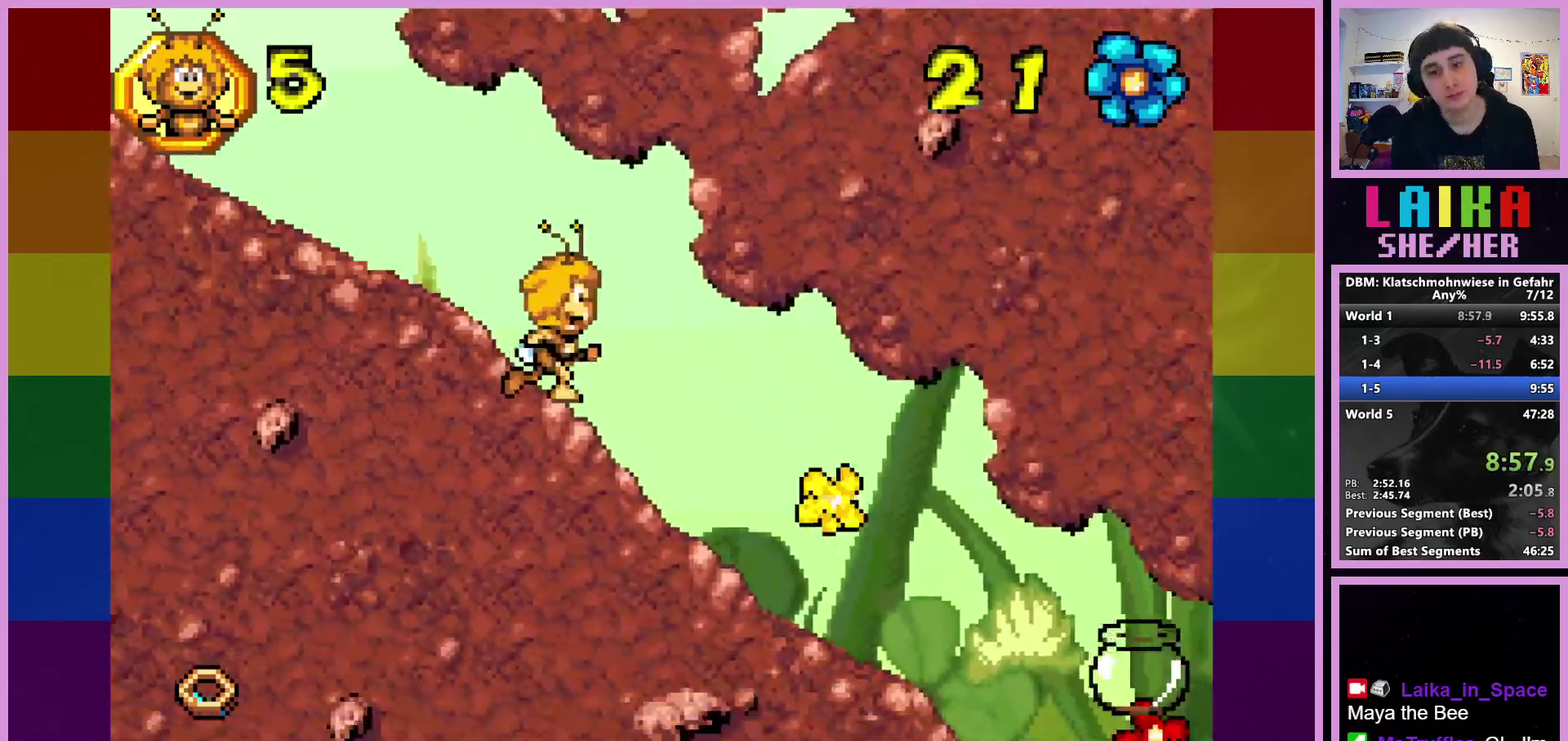
{"buttons": ["R2"], "left_stick": "right", "events": []}
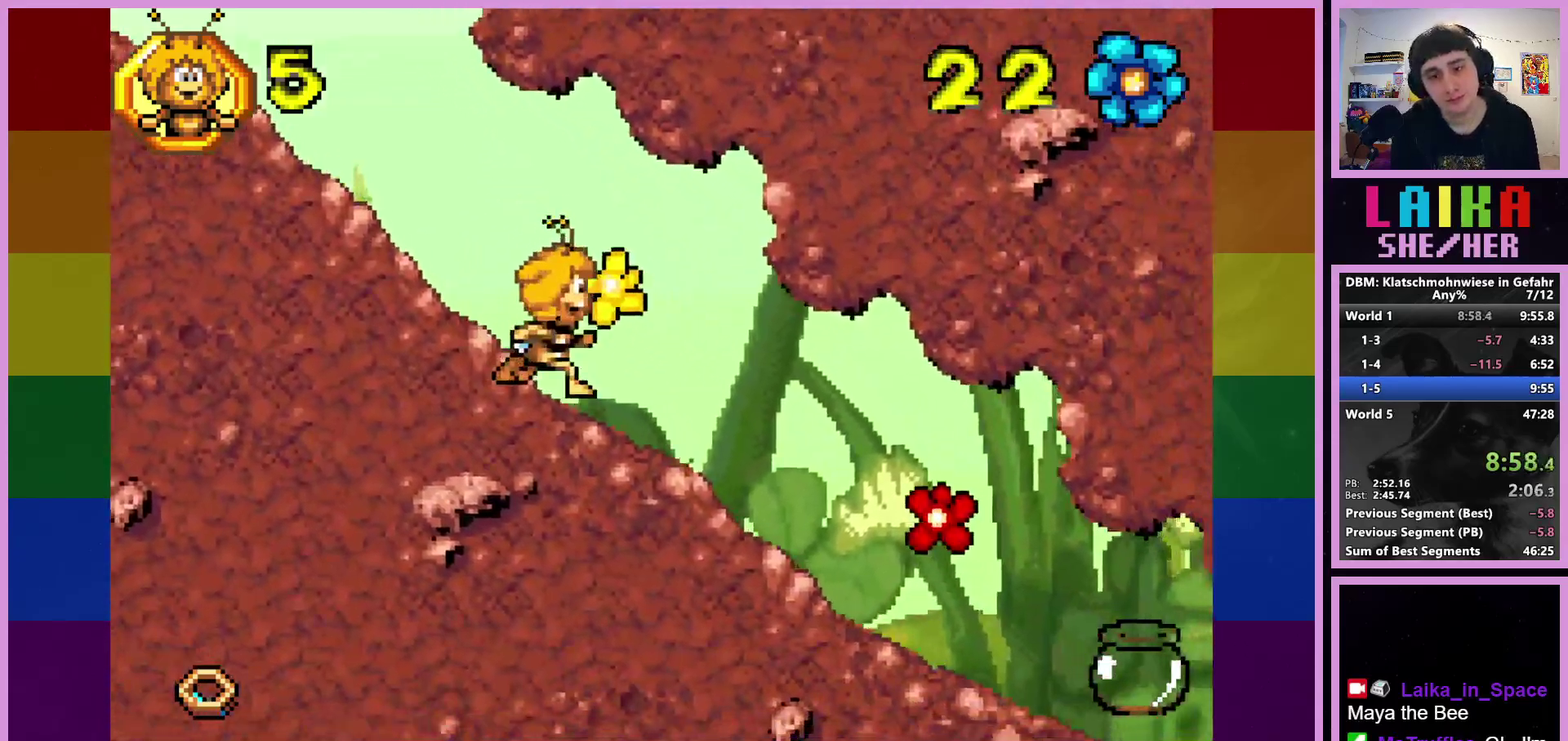
{"buttons": ["R2"], "left_stick": "right", "events": []}
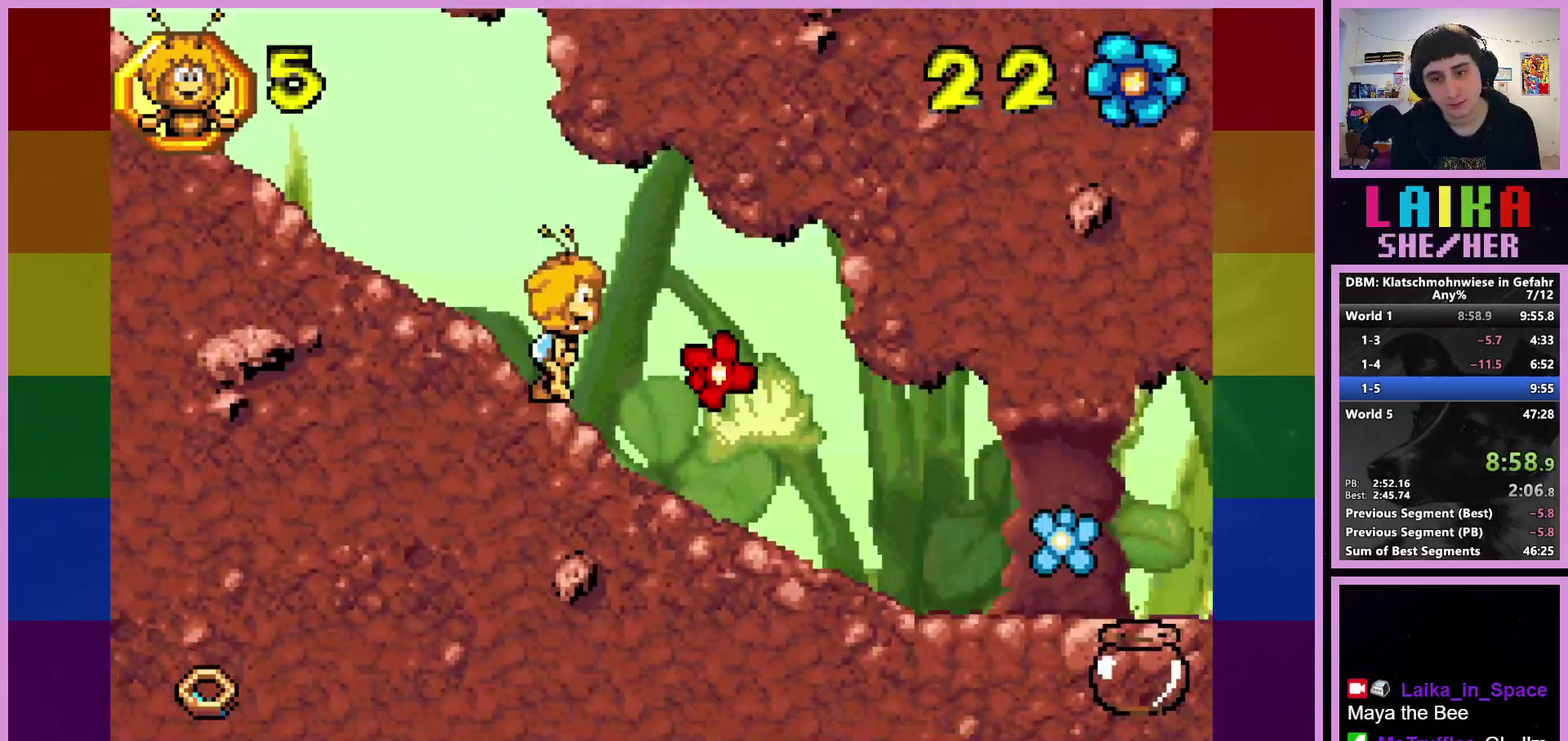
{"buttons": ["R2"], "left_stick": "right", "events": []}